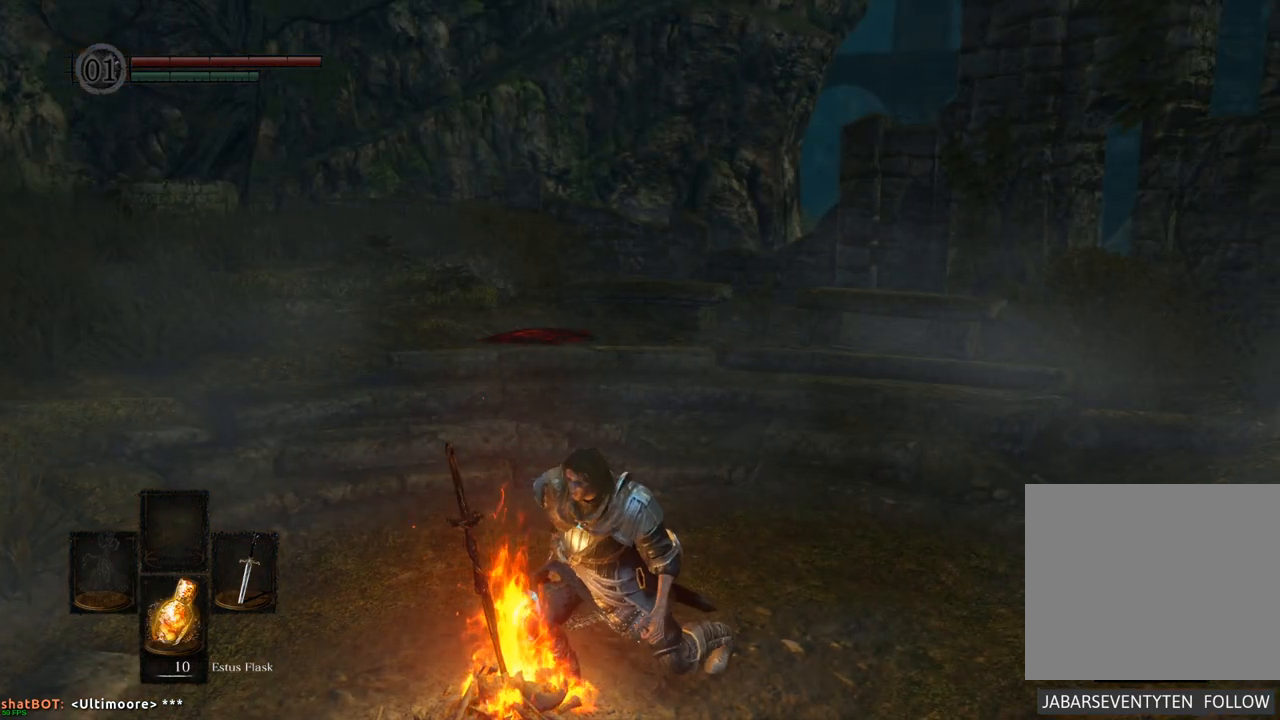
Gameplay with a controller (PlayStation layout); each line is a JSON object with the inputs held at the frame after it. "events" lists button and stick changes between this image and that frame as [ms after this image, input, new state], when the widget could be followed in between. Not read: L3 R3.
{"buttons": [], "left_stick": "center", "right_stick": "right", "events": []}
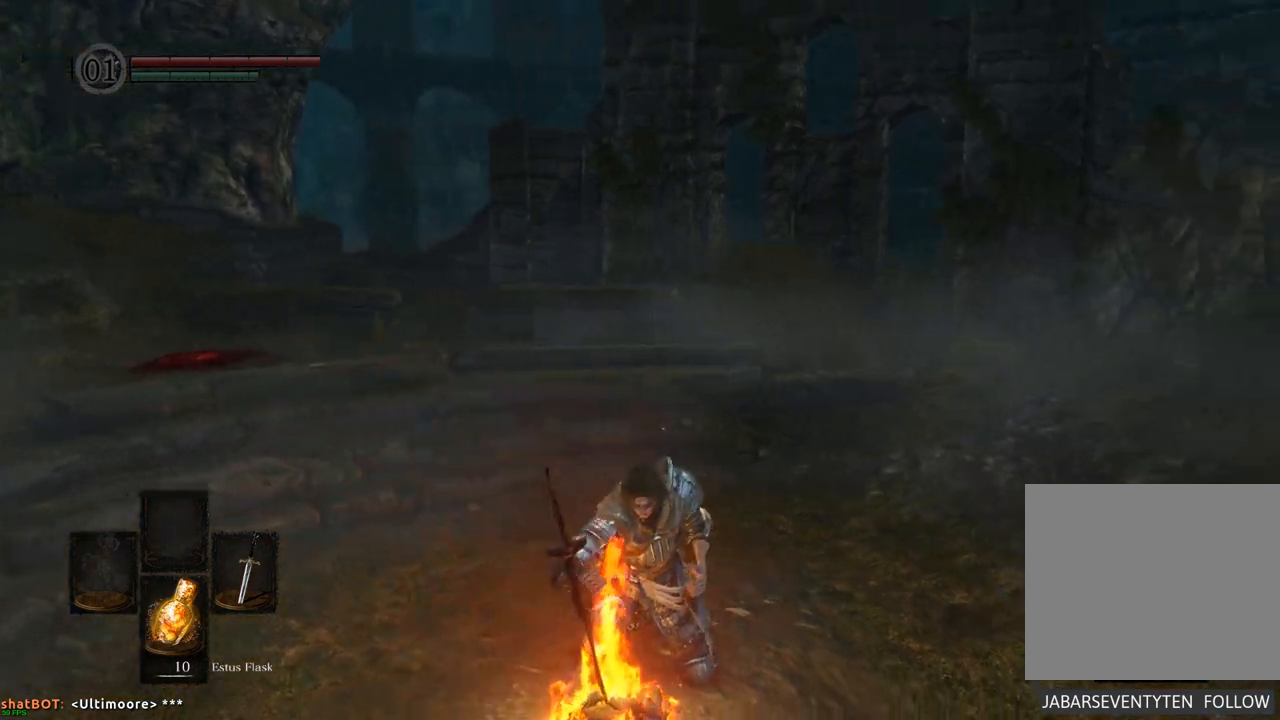
{"buttons": [], "left_stick": "center", "right_stick": "center", "events": [[150, "right_stick", "center"]]}
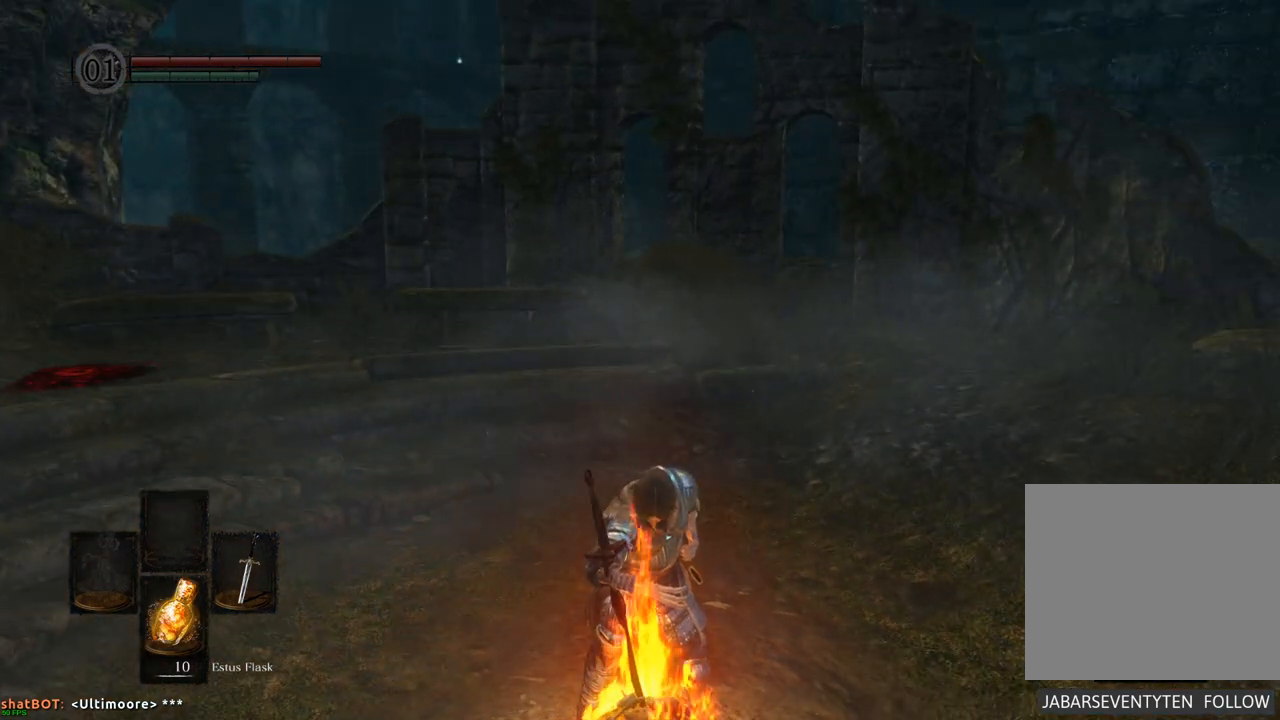
{"buttons": [], "left_stick": "center", "right_stick": "center", "events": []}
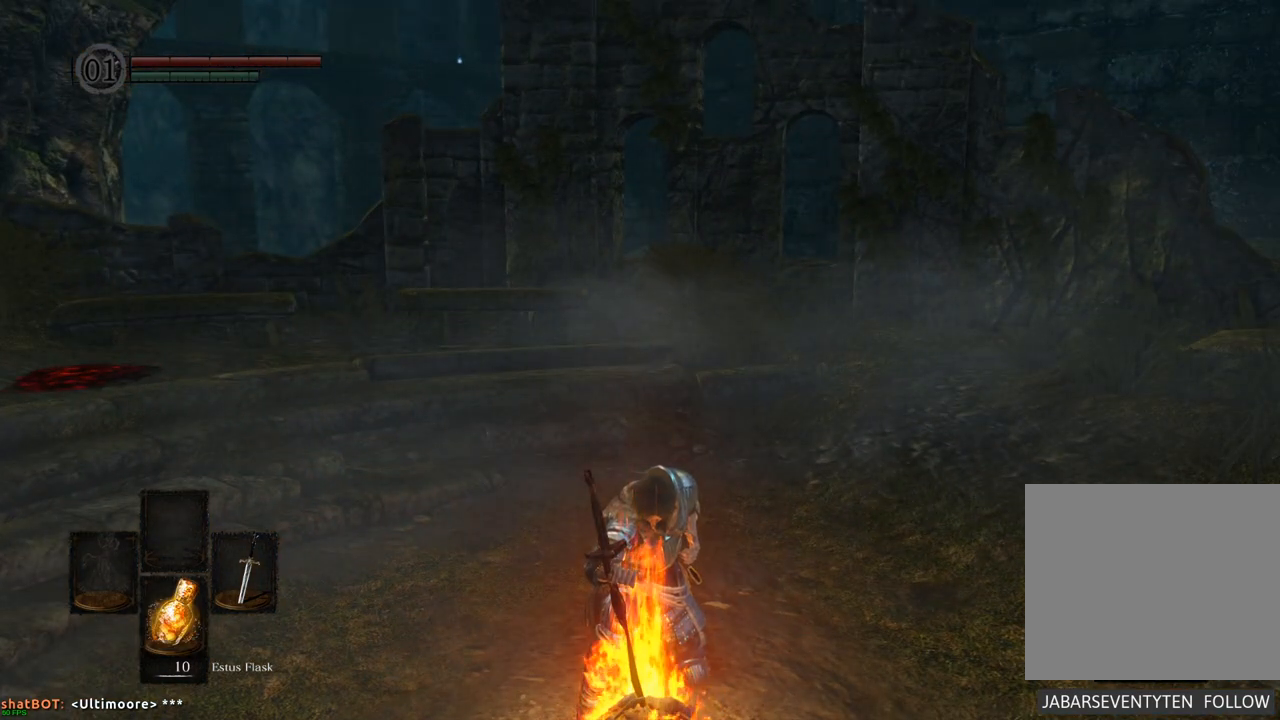
{"buttons": [], "left_stick": "center", "right_stick": "center", "events": []}
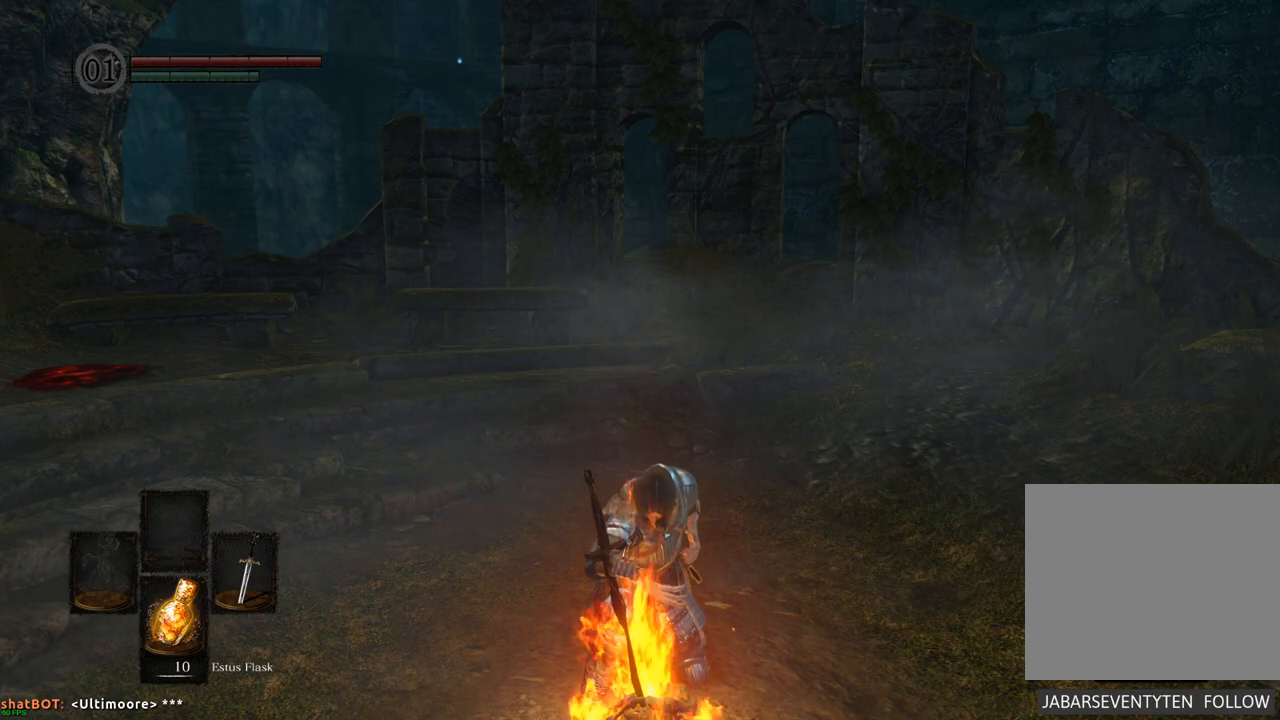
{"buttons": [], "left_stick": "center", "right_stick": "center", "events": []}
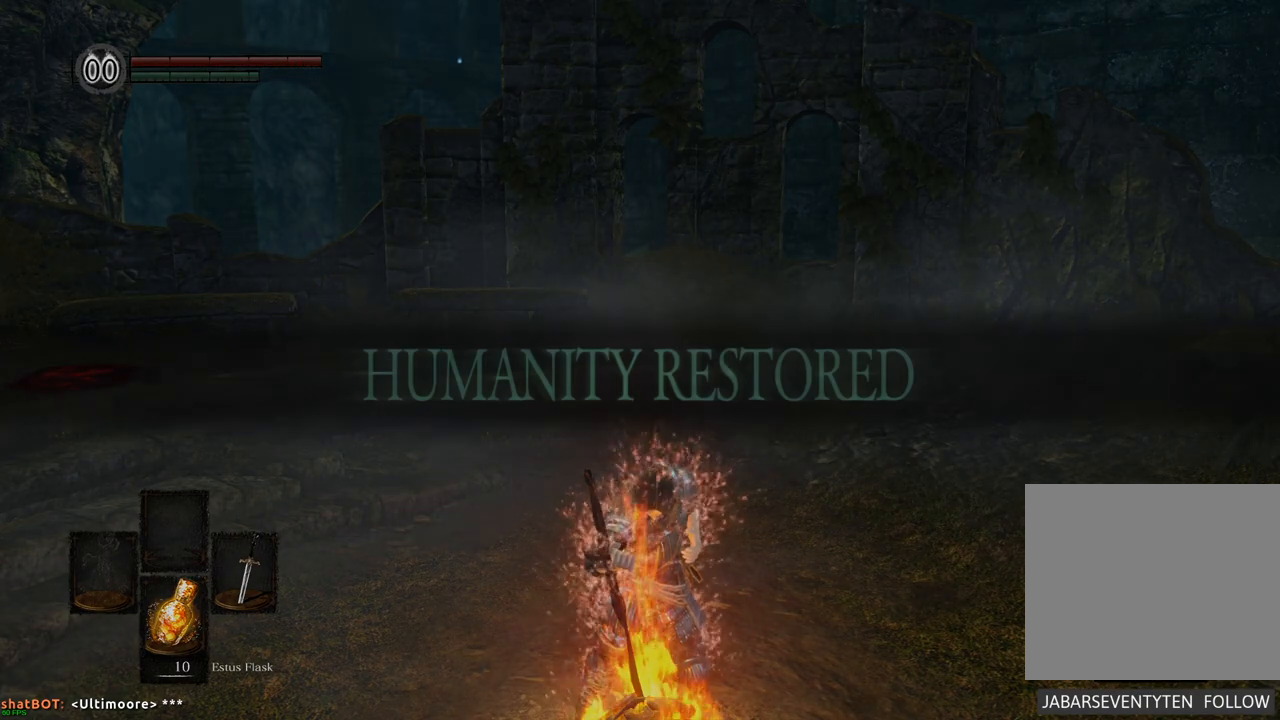
{"buttons": [], "left_stick": "center", "right_stick": "center", "events": []}
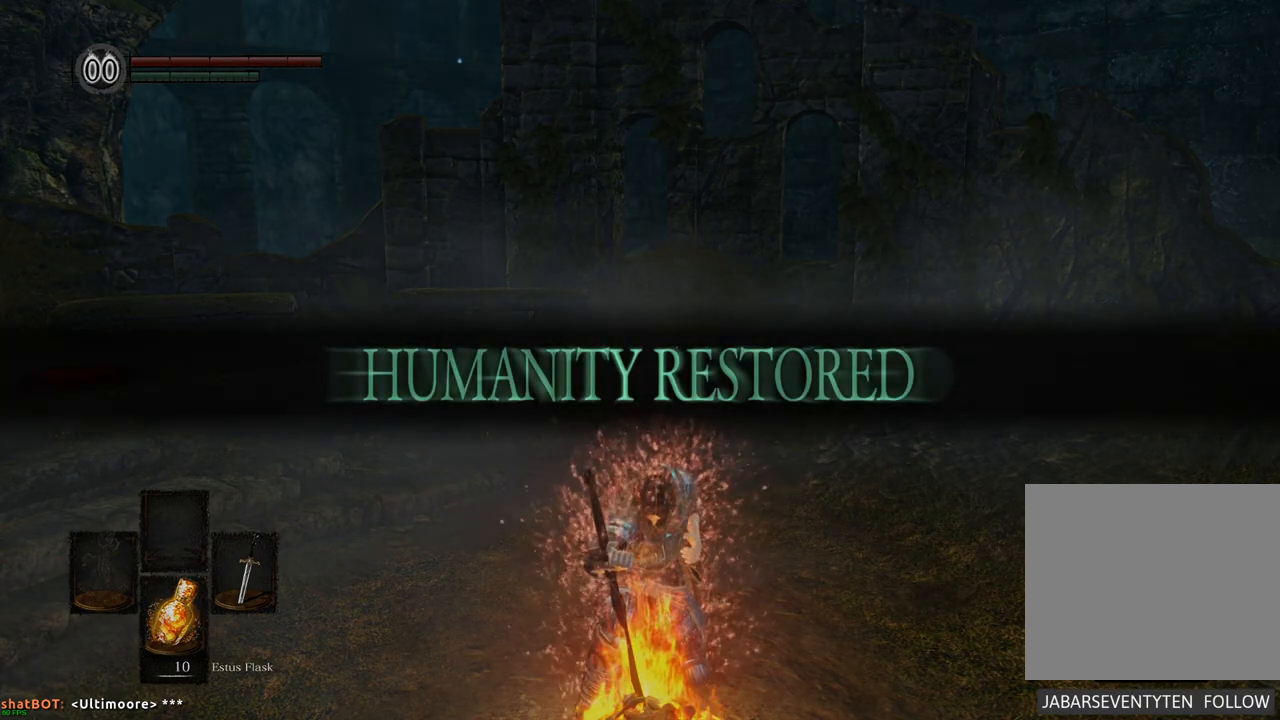
{"buttons": [], "left_stick": "center", "right_stick": "center", "events": []}
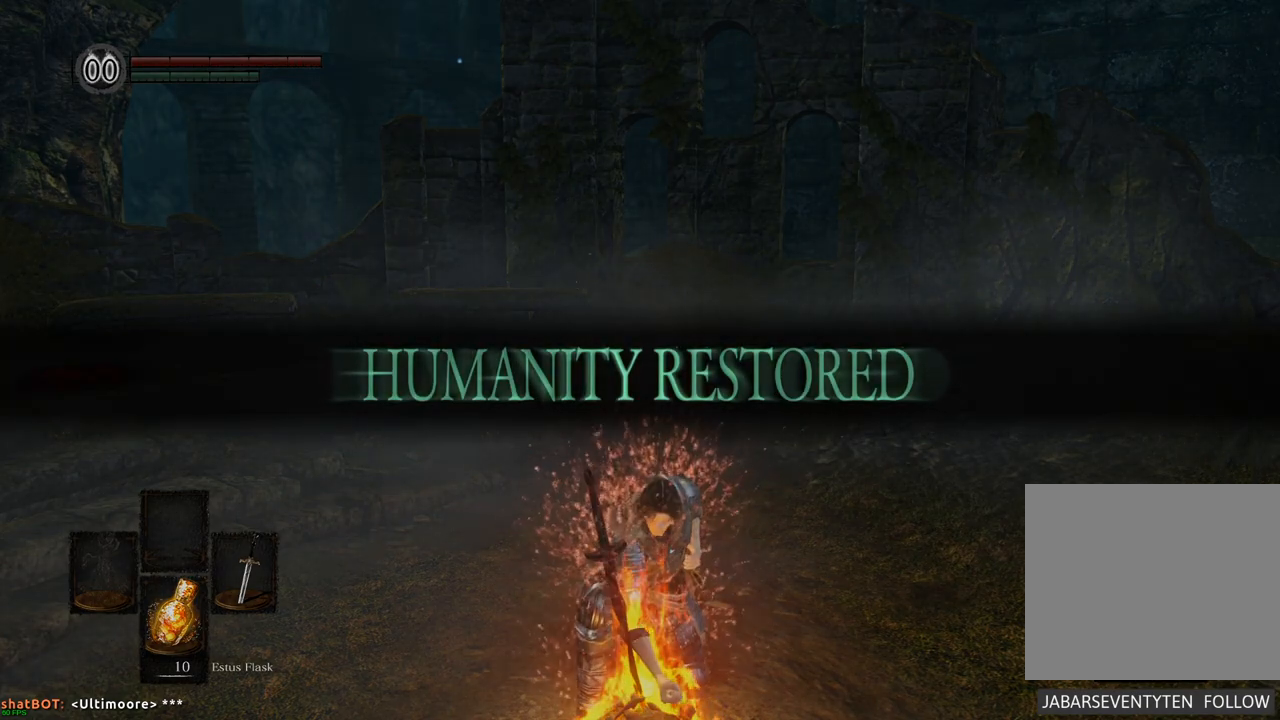
{"buttons": [], "left_stick": "center", "right_stick": "center", "events": []}
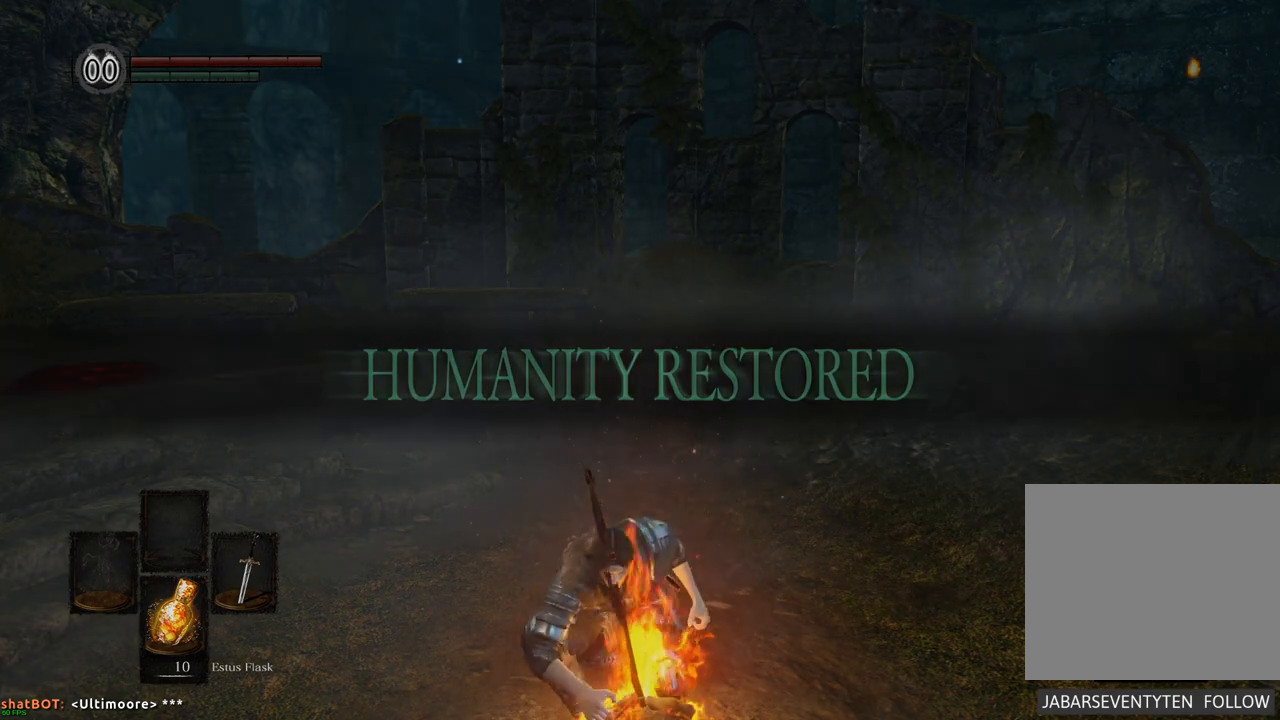
{"buttons": [], "left_stick": "center", "right_stick": "center", "events": []}
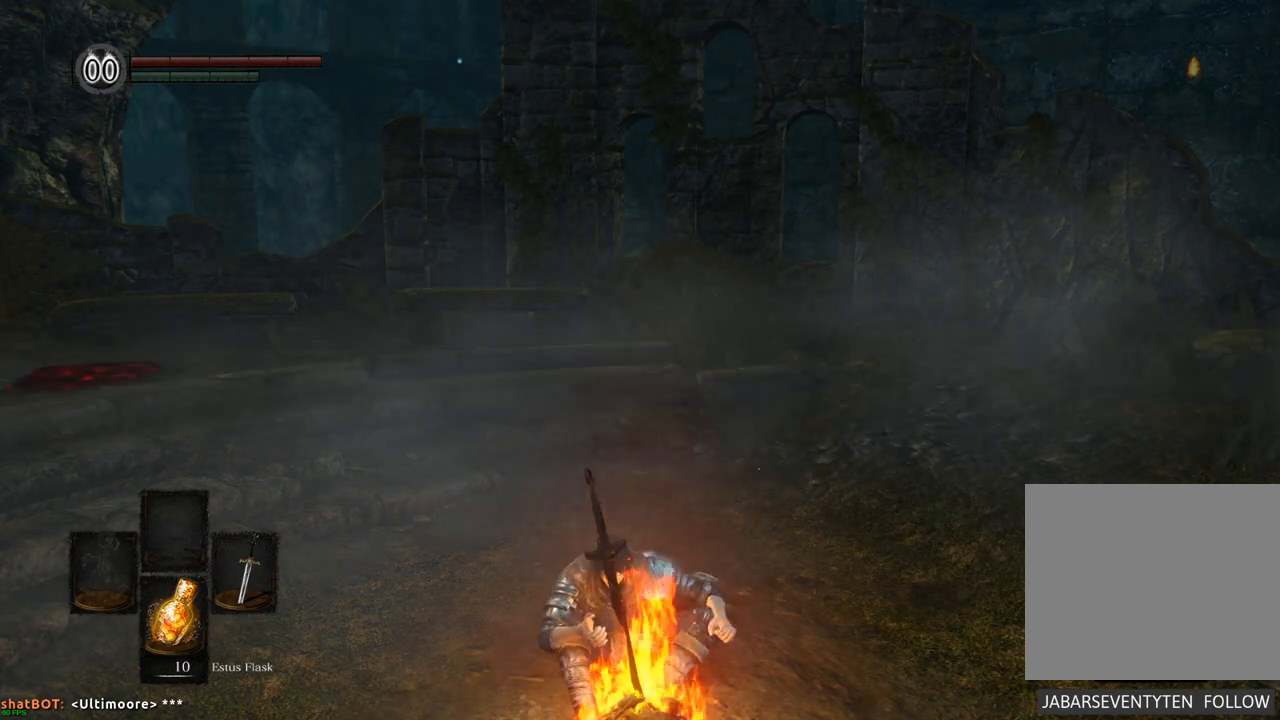
{"buttons": [], "left_stick": "center", "right_stick": "center", "events": []}
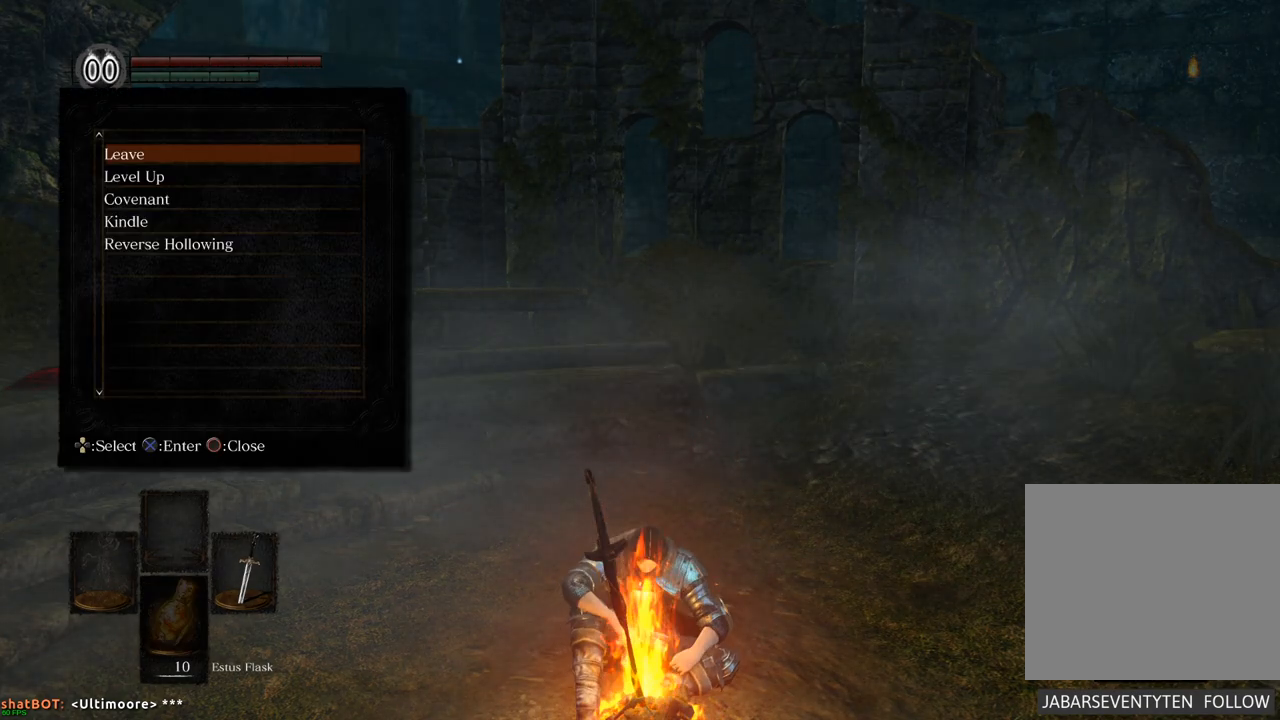
{"buttons": [], "left_stick": "center", "right_stick": "center", "events": []}
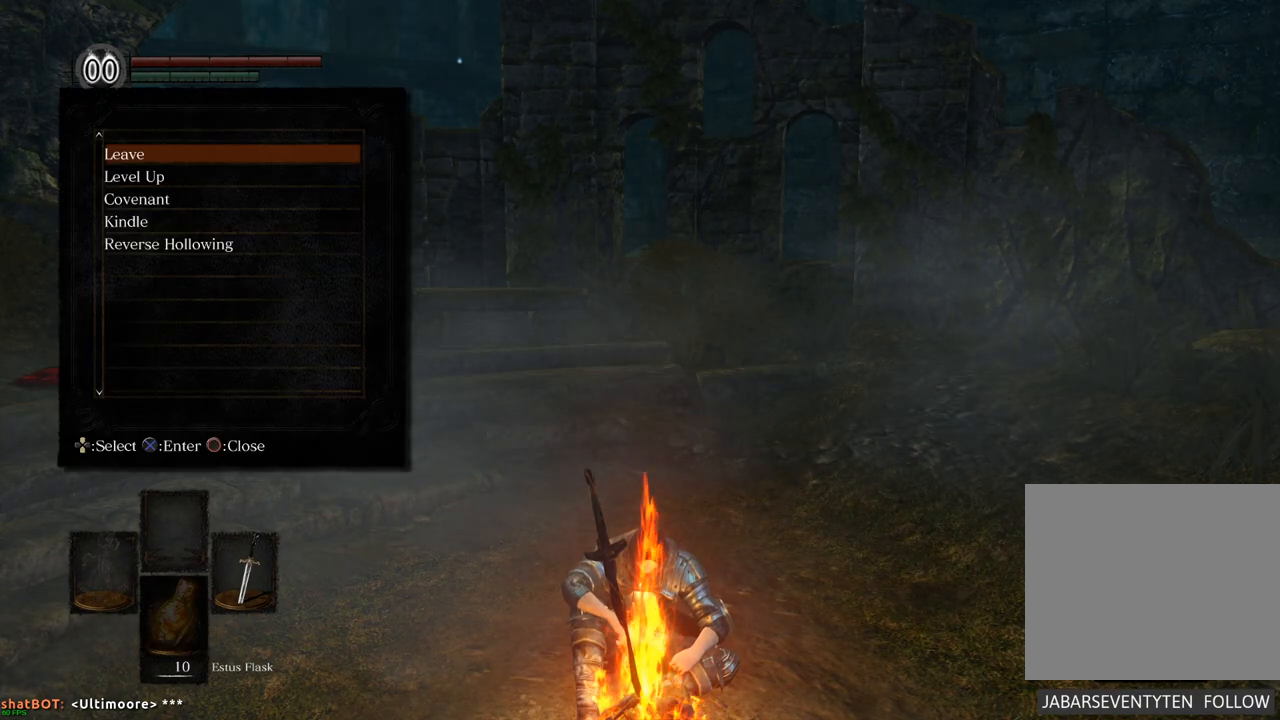
{"buttons": [], "left_stick": "center", "right_stick": "center", "events": [[83, "CIRCLE", "down"], [167, "CIRCLE", "up"]]}
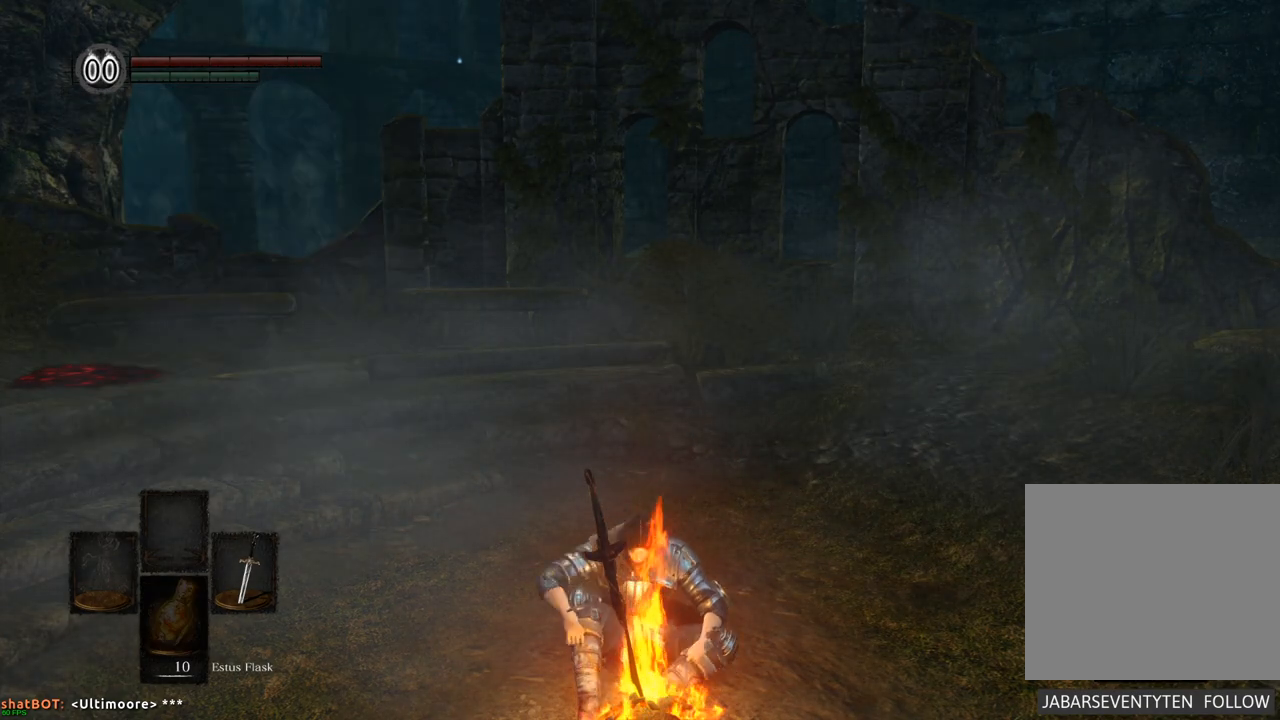
{"buttons": [], "left_stick": "center", "right_stick": "center", "events": []}
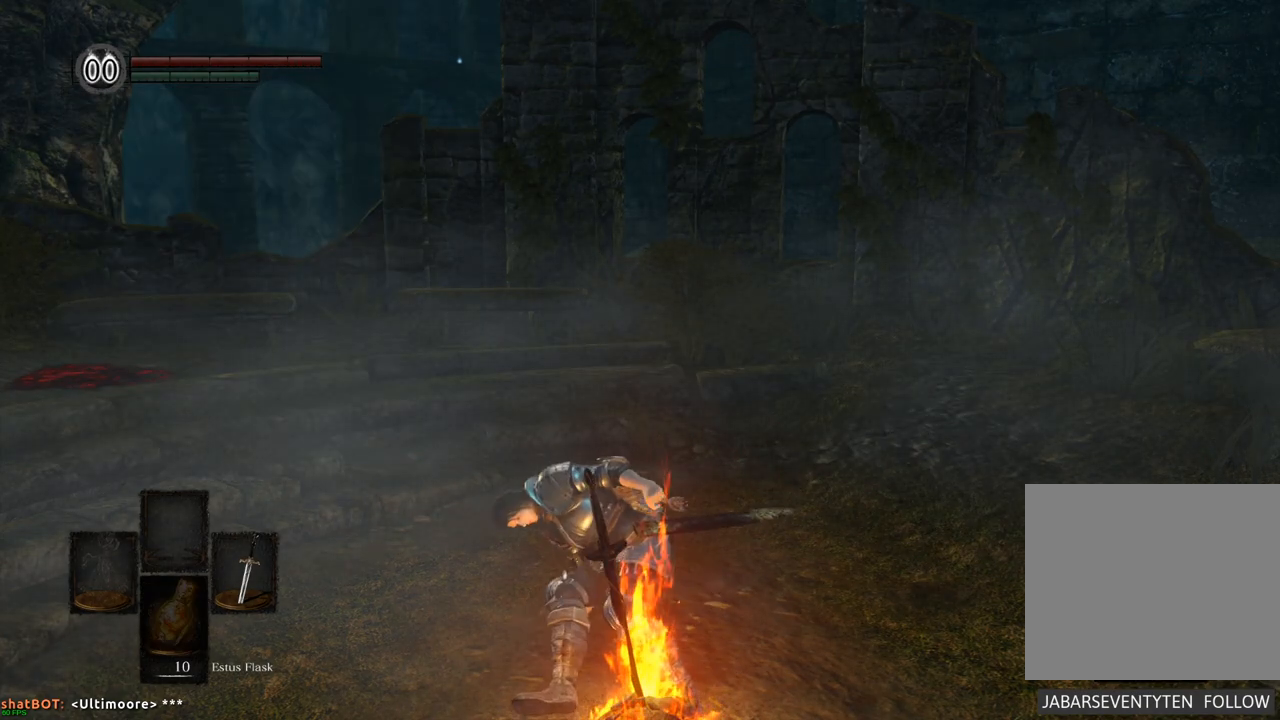
{"buttons": [], "left_stick": "center", "right_stick": "center", "events": [[150, "right_stick", "down"], [383, "right_stick", "center"]]}
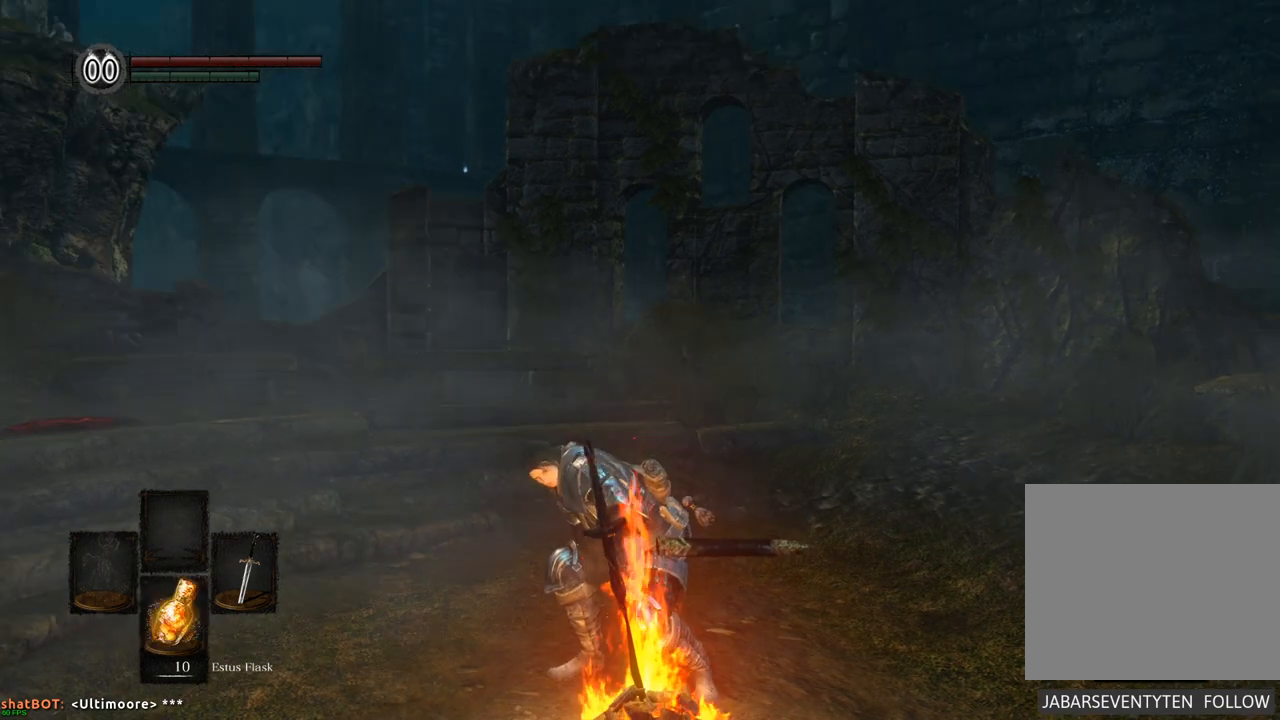
{"buttons": [], "left_stick": "center", "right_stick": "center", "events": []}
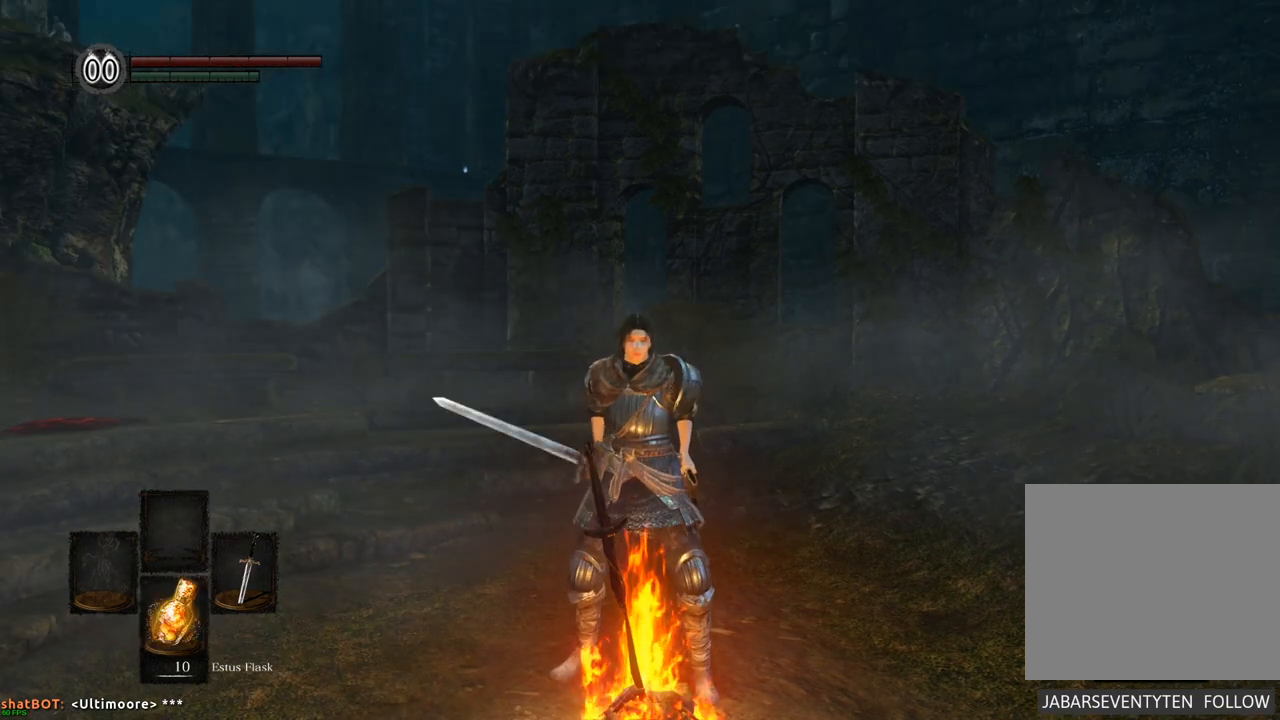
{"buttons": [], "left_stick": "center", "right_stick": "center", "events": []}
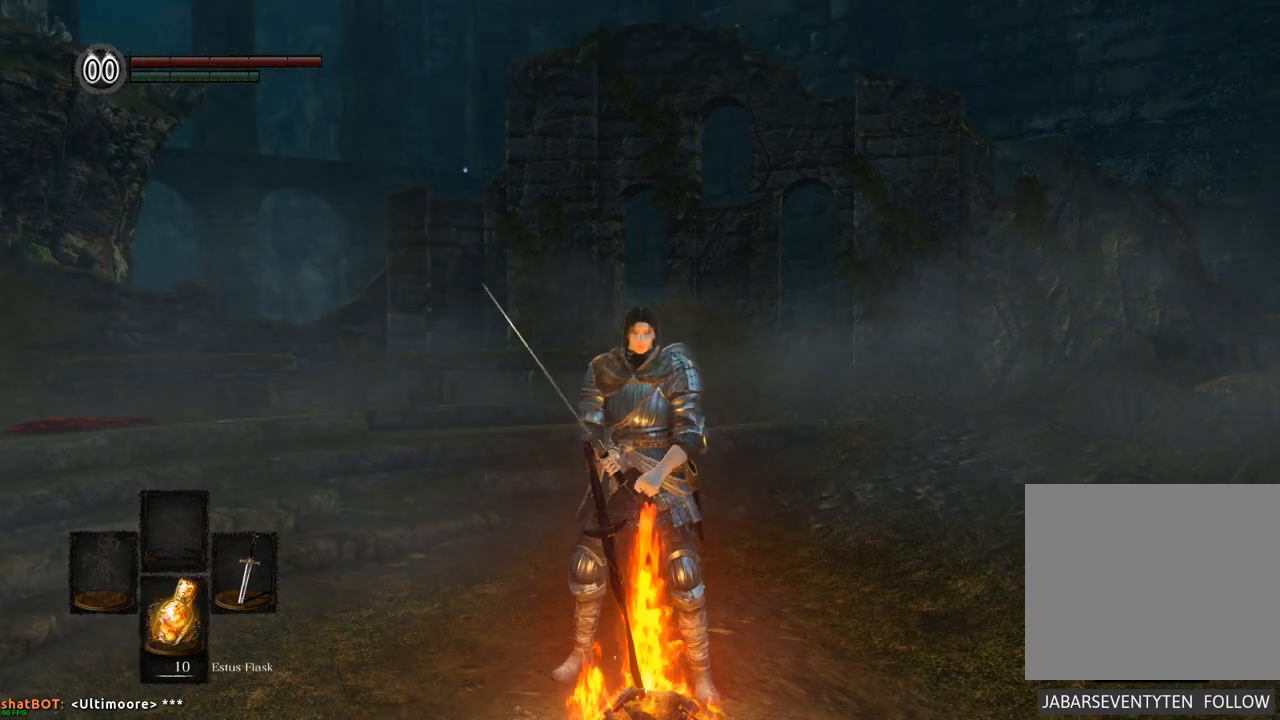
{"buttons": [], "left_stick": "center", "right_stick": "center", "events": [[17, "right_stick", "left"], [383, "right_stick", "center"]]}
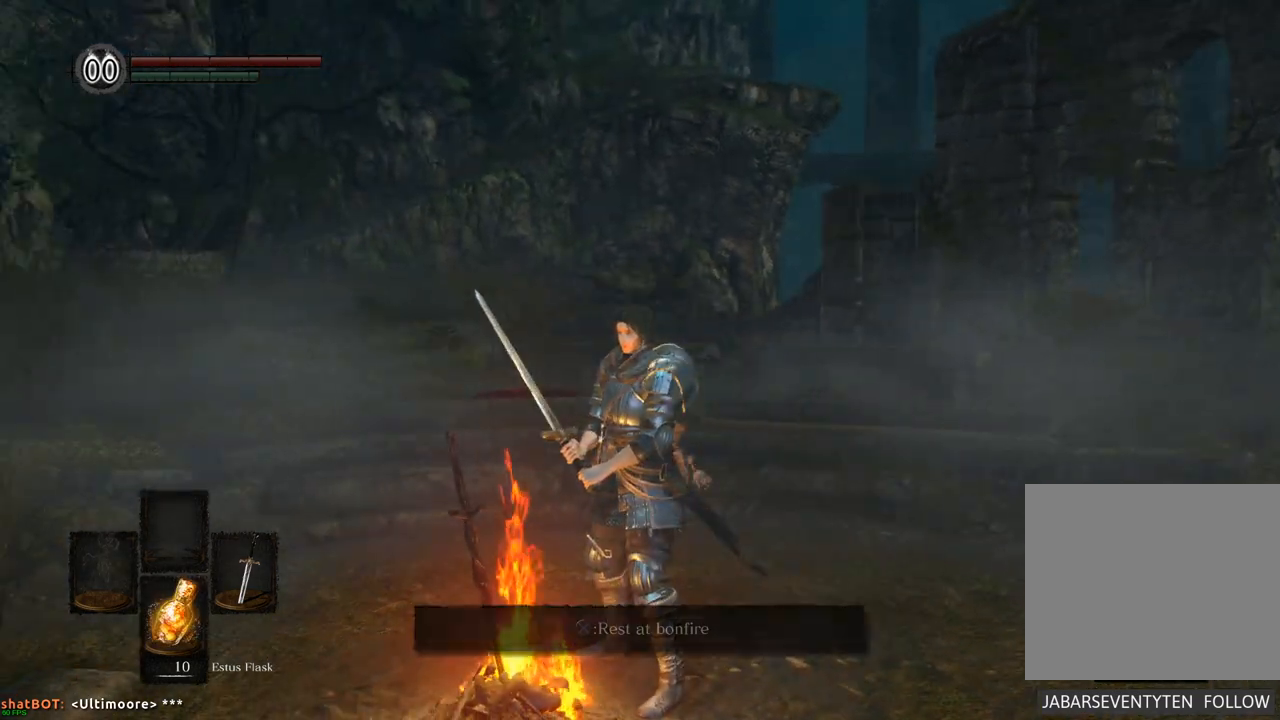
{"buttons": [], "left_stick": "center", "right_stick": "center", "events": []}
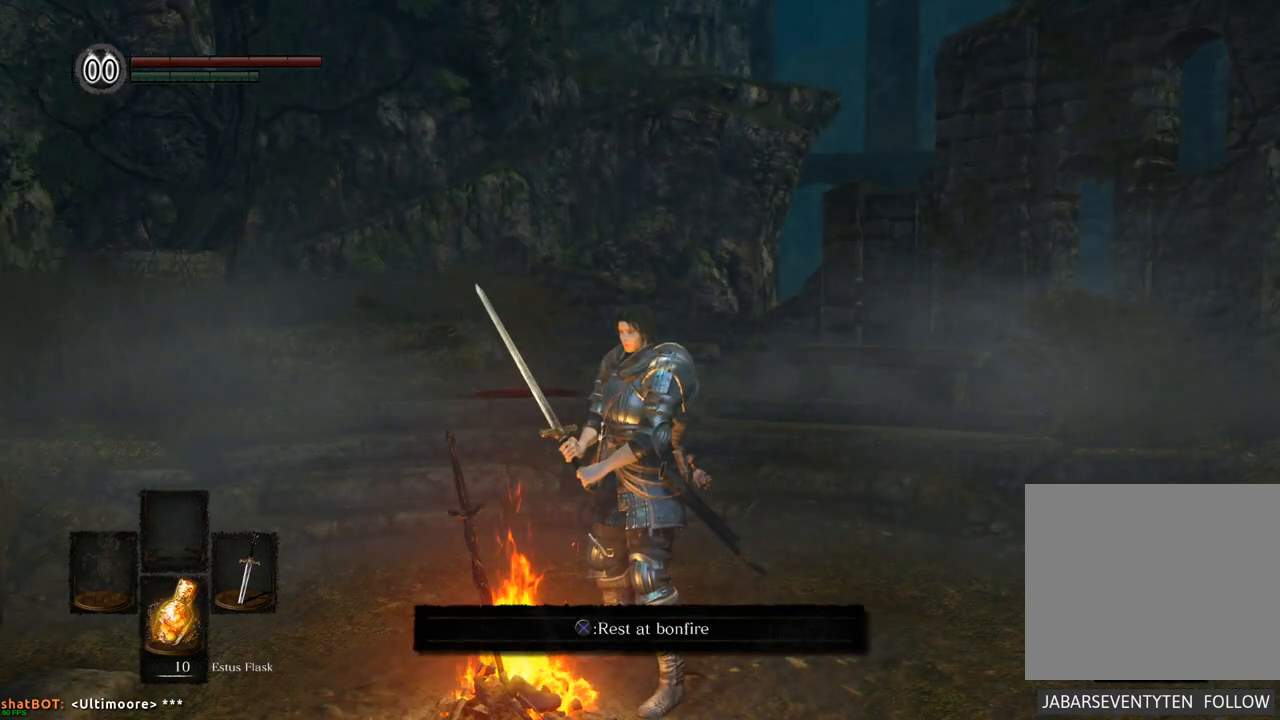
{"buttons": [], "left_stick": "center", "right_stick": "center", "events": []}
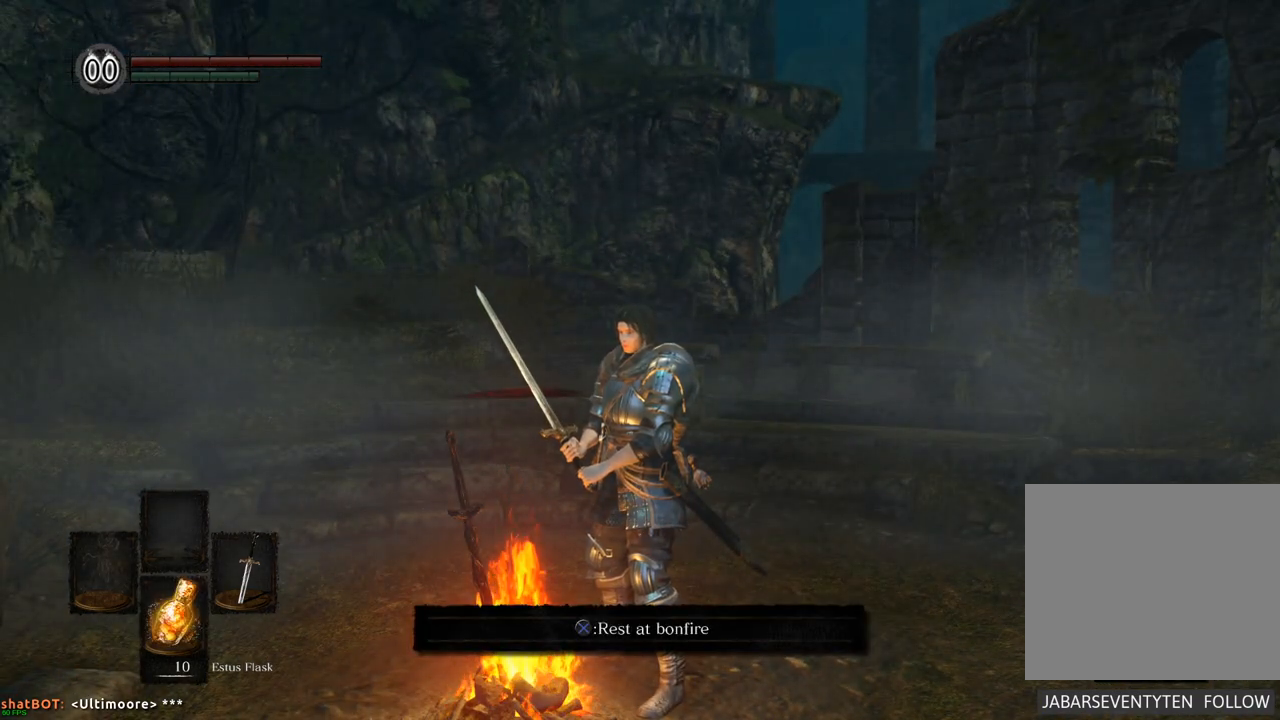
{"buttons": [], "left_stick": "center", "right_stick": "center", "events": []}
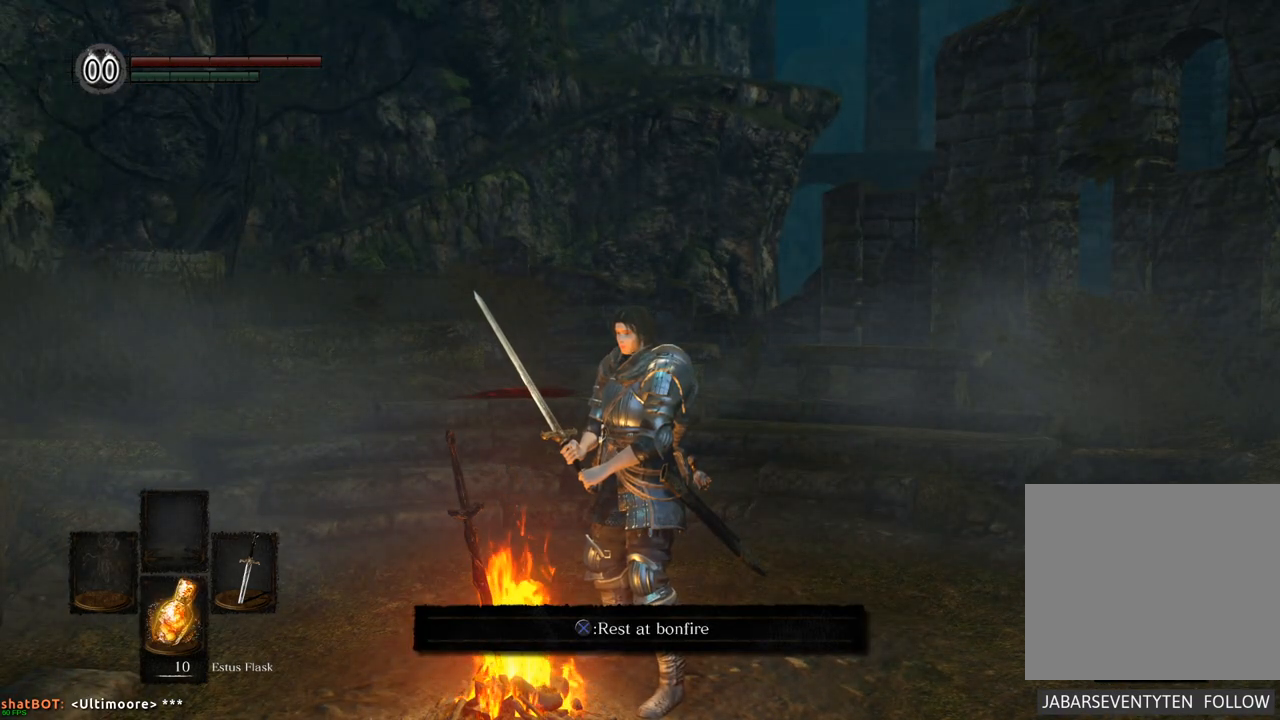
{"buttons": [], "left_stick": "center", "right_stick": "center", "events": []}
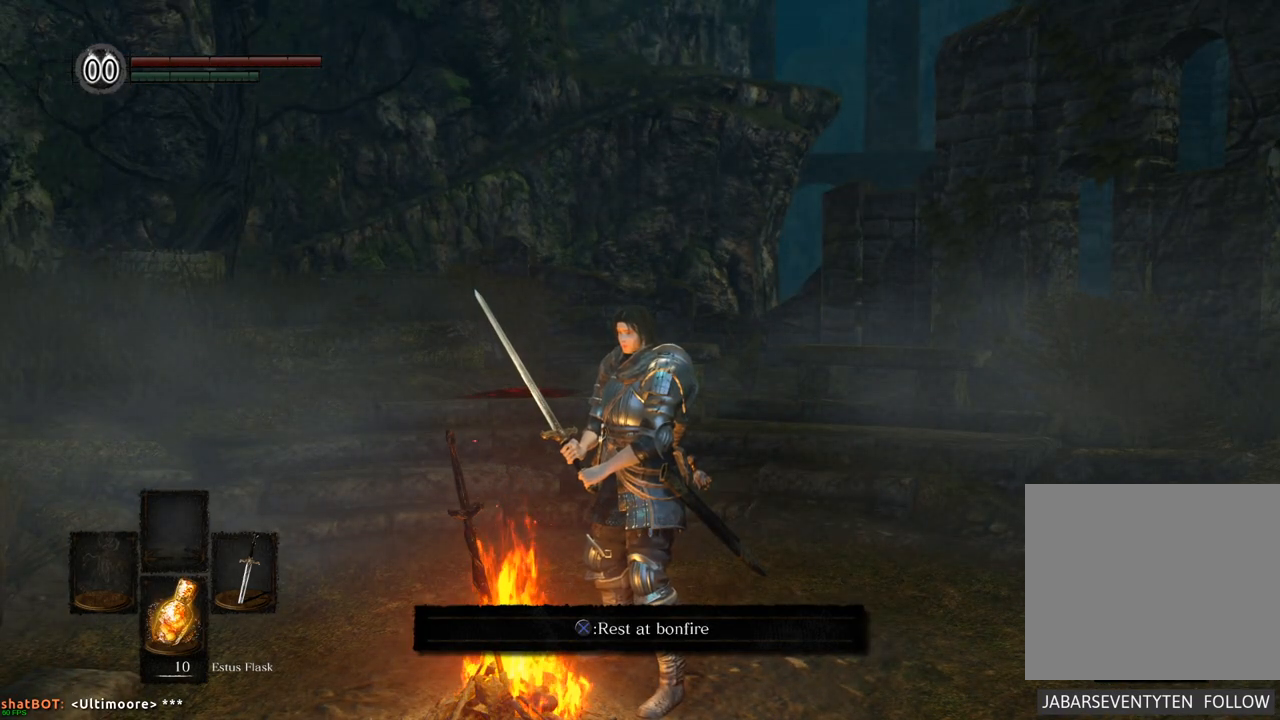
{"buttons": [], "left_stick": "center", "right_stick": "left", "events": [[433, "right_stick", "left"]]}
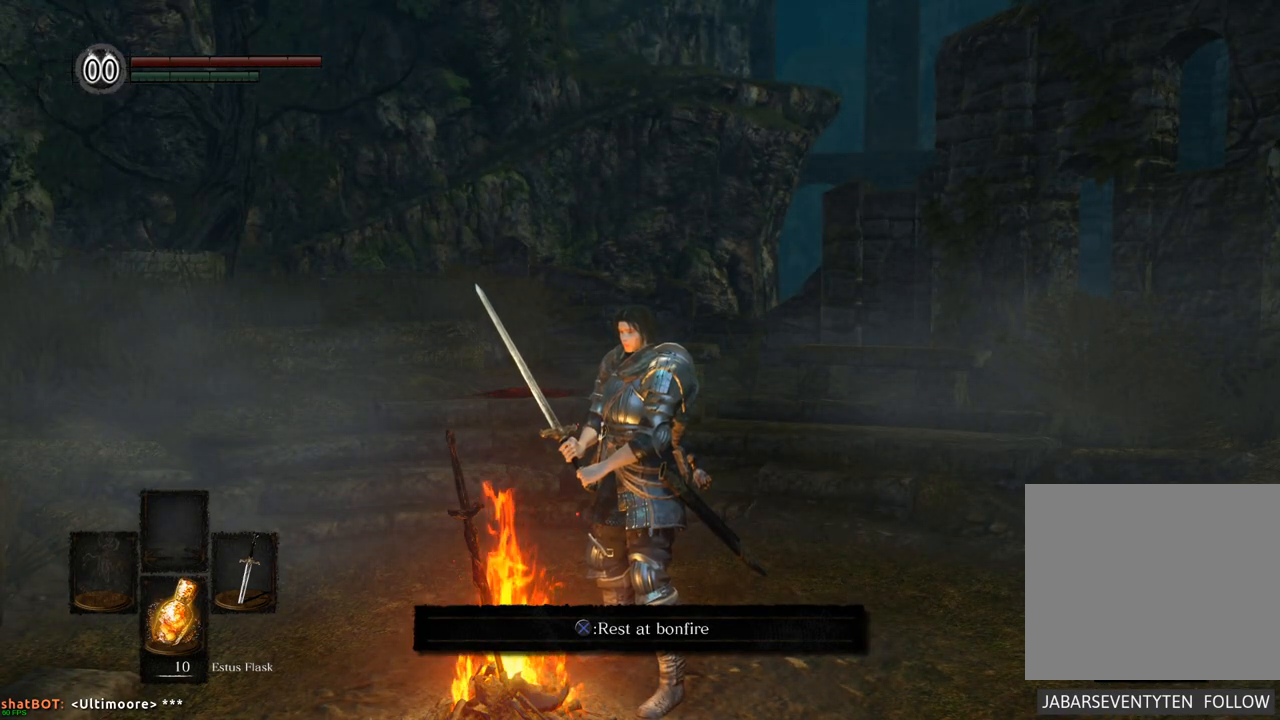
{"buttons": [], "left_stick": "center", "right_stick": "right", "events": [[200, "right_stick", "center"], [350, "right_stick", "right"]]}
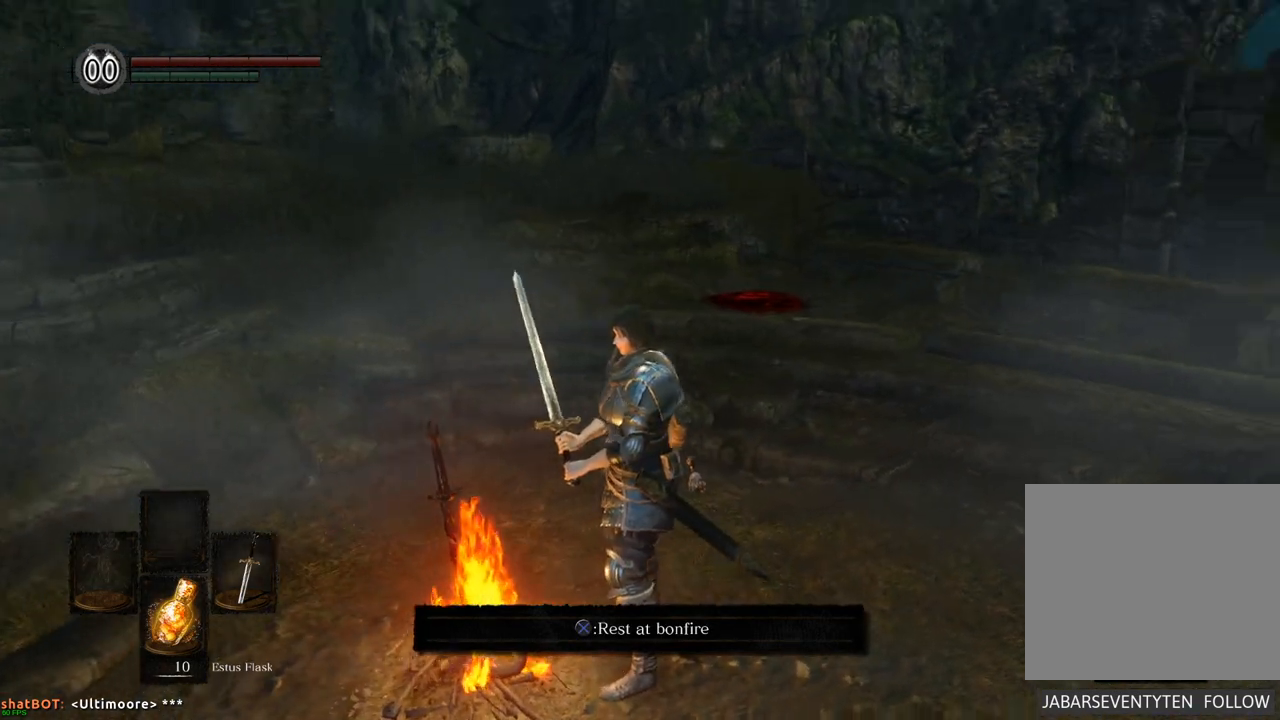
{"buttons": [], "left_stick": "center", "right_stick": "down-right", "events": [[133, "right_stick", "down-right"]]}
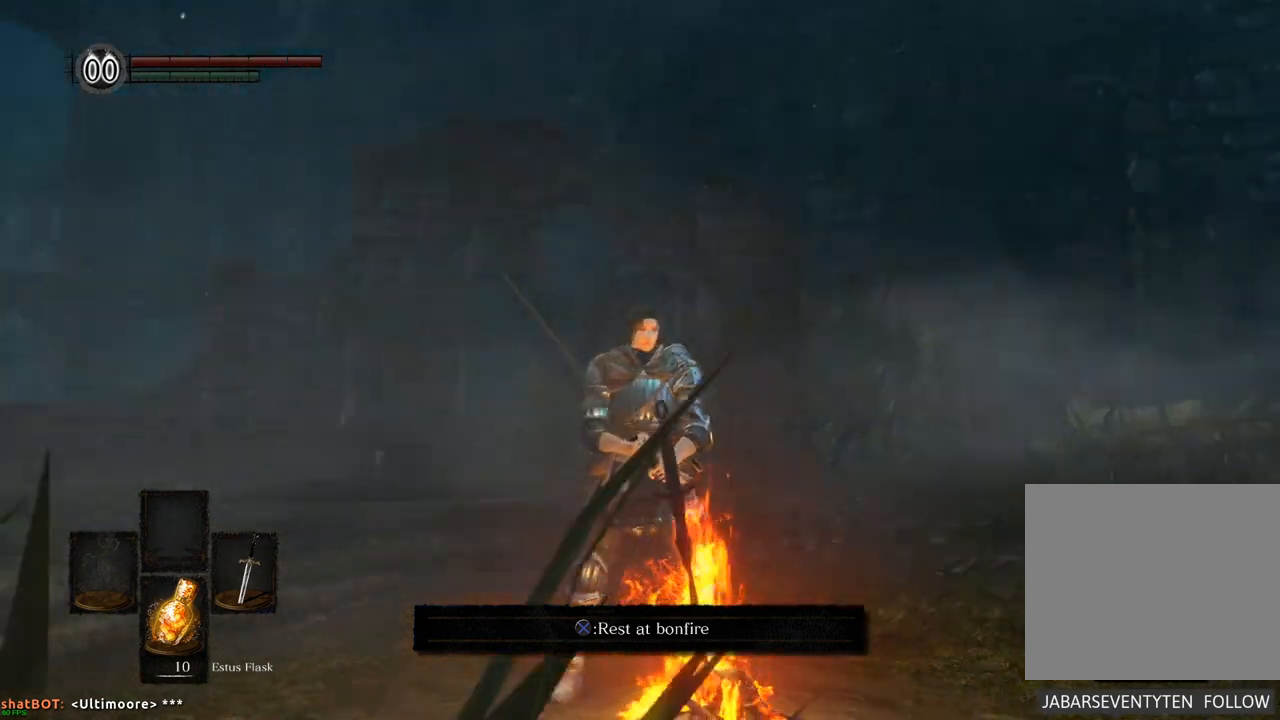
{"buttons": [], "left_stick": "center", "right_stick": "center", "events": [[50, "right_stick", "center"]]}
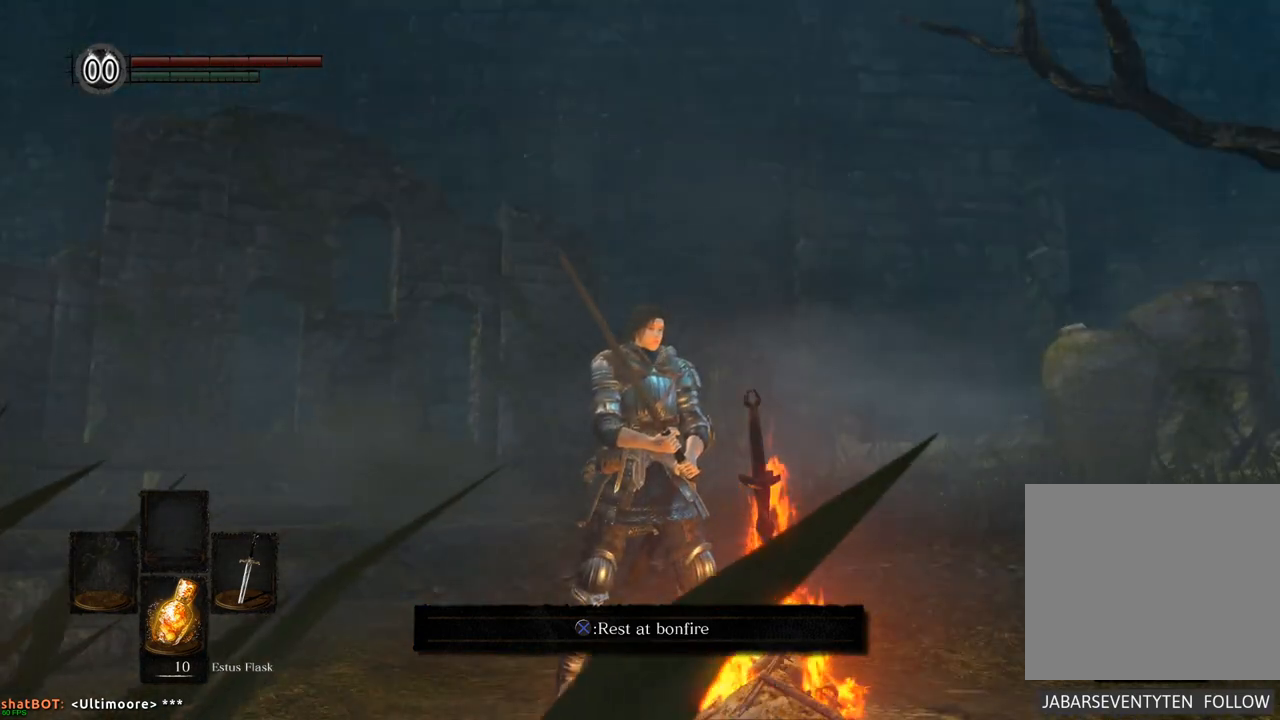
{"buttons": [], "left_stick": "up-right", "right_stick": "left", "events": [[100, "right_stick", "left"], [333, "left_stick", "up-right"]]}
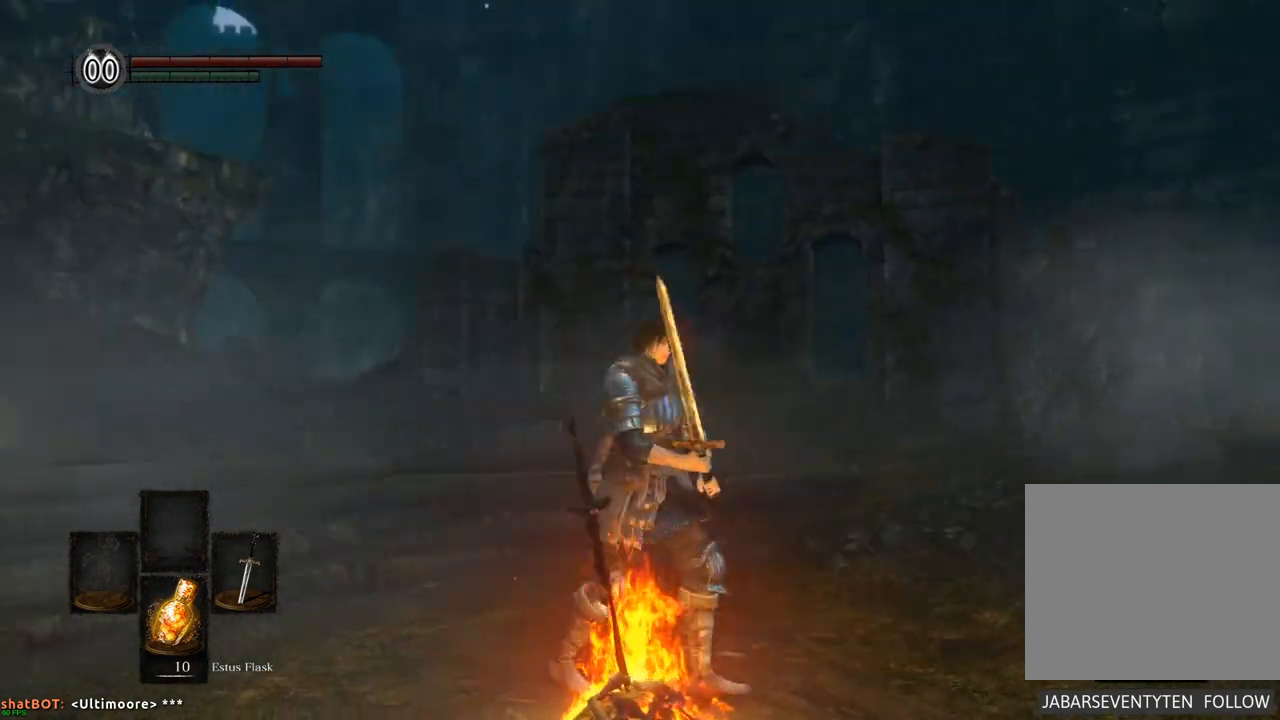
{"buttons": [], "left_stick": "up", "right_stick": "left", "events": [[183, "left_stick", "up"]]}
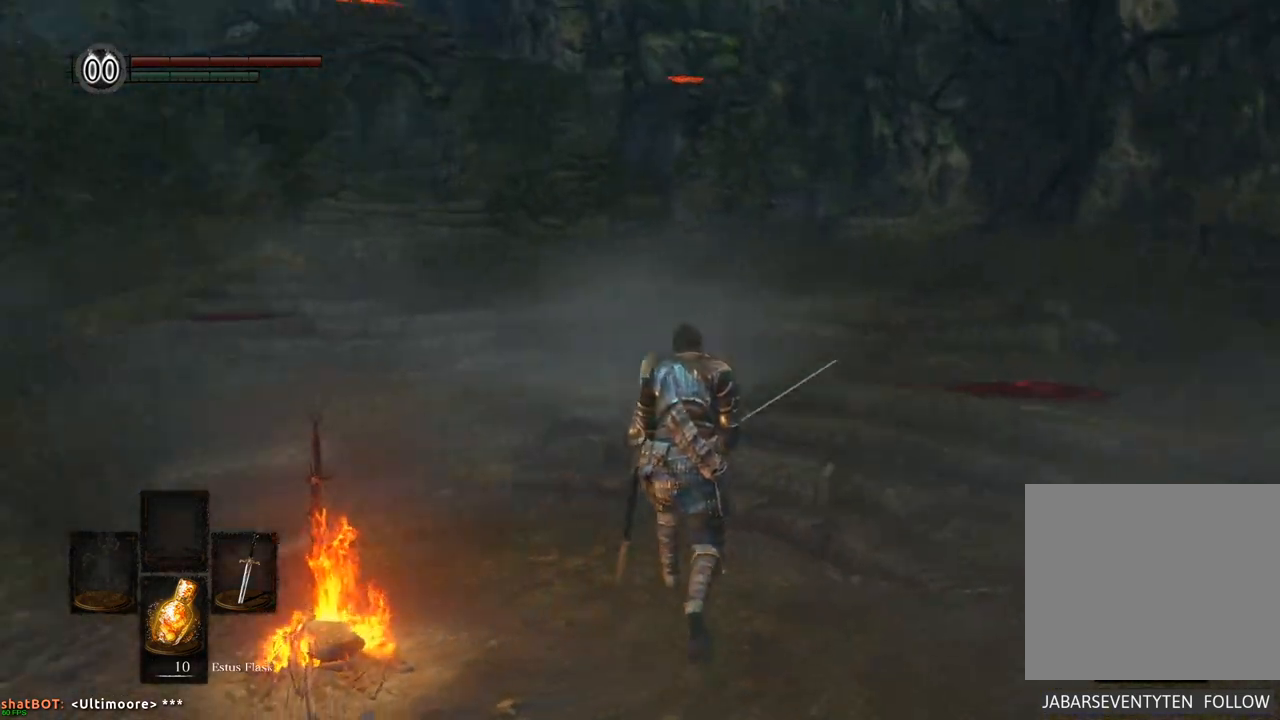
{"buttons": [], "left_stick": "up", "right_stick": "center", "events": [[117, "right_stick", "center"]]}
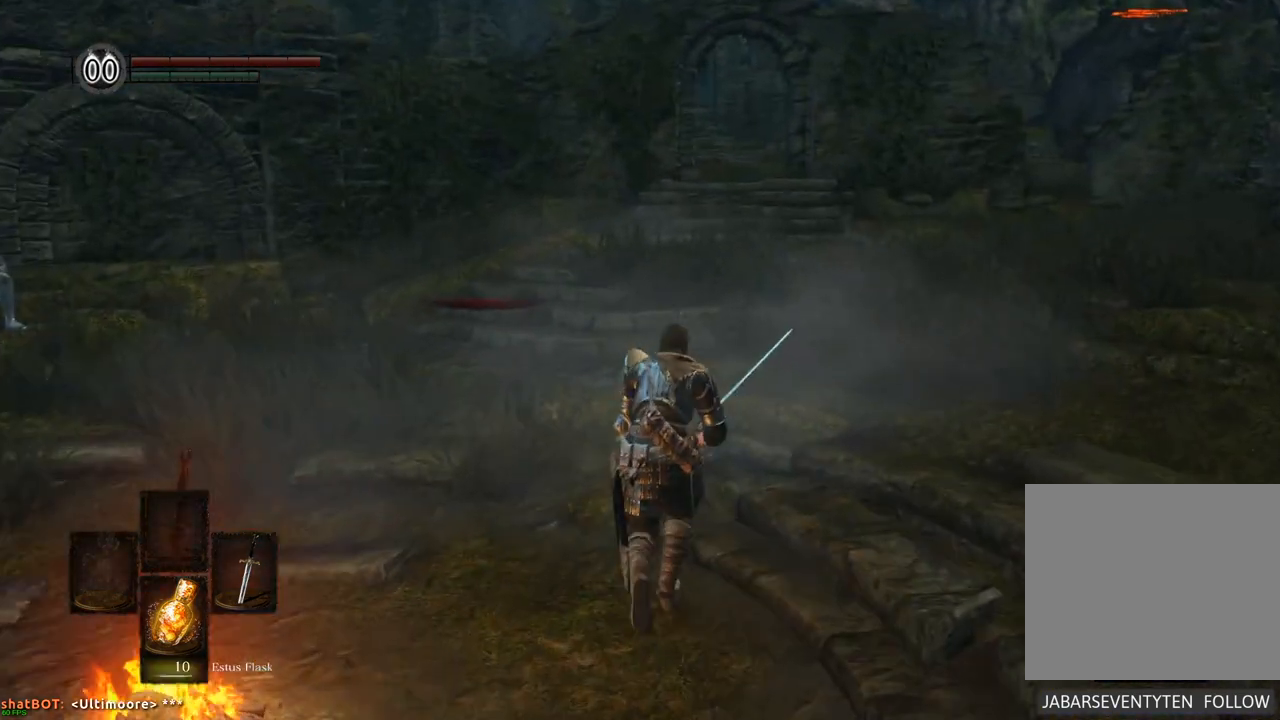
{"buttons": [], "left_stick": "up", "right_stick": "center", "events": []}
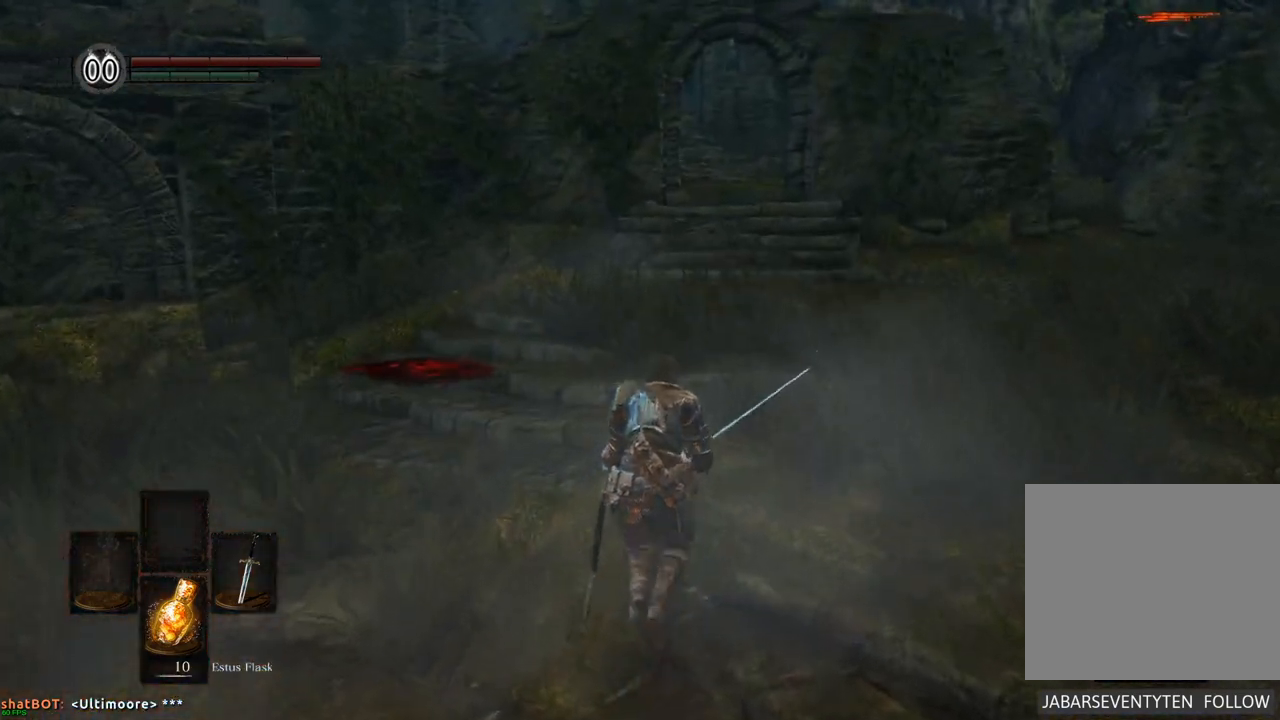
{"buttons": [], "left_stick": "center", "right_stick": "center", "events": [[167, "left_stick", "center"]]}